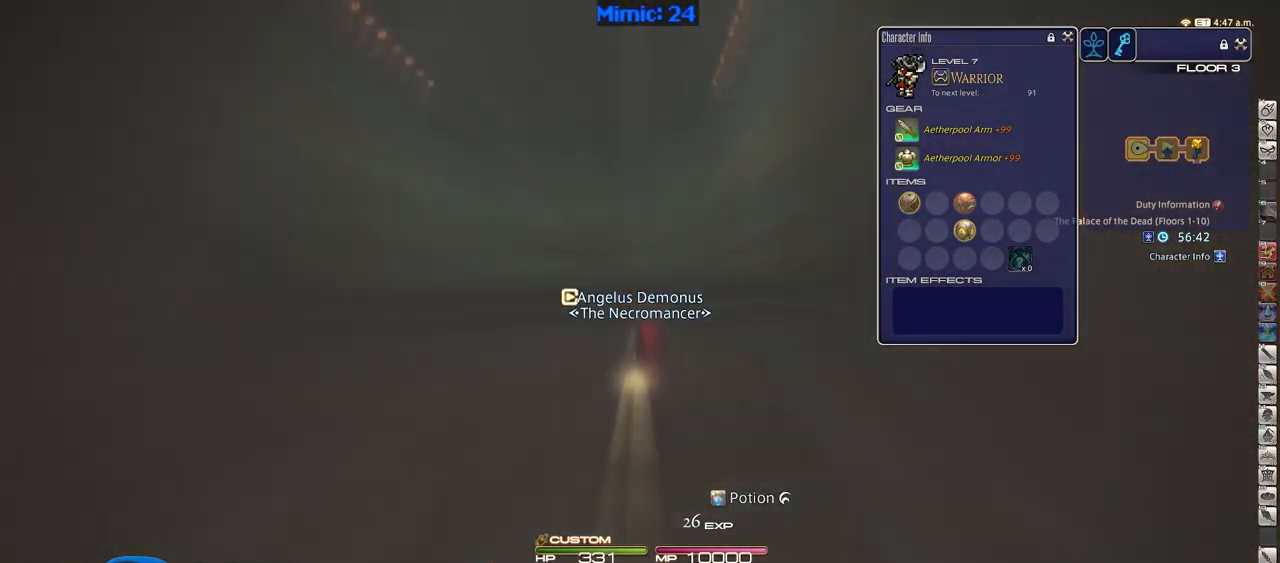
Gameplay with keyboard; each line is a JSON object with the keys held at the frame after it. "events" lists presses ("down") and releases ("up") of ".", "/", "0", "1", "2", "3", "4", "5", "6", "7", "8", "9", "a", "alt_l", "alt_r", "b", "backslash", "backspace", "c", "caps_lock", "comma", "ctrl_l", "ctrl_r", "d", "down", "e", "equals", "escape", "f", "f1", "f10", "f11", "f12", "f2", "f3", "f4", "f5", "f6", "f7", "f8", "f9", "g", "h", "i", "j", "k", "l", "lbracket", "left", "m", "menu", "minus", "n", "o", "p", "q", "quote", "r", "rbracket", "return", "right", "s", "semicolon", "shift_l", "shift_r", "space", "super", "t", "tab", "tilde", "u", "up", "v", "w", "x", "y" and "z" between this image and that frame as [ms after this image, input, new state], when the widget could be followed in between. No other keys are recorded. Mouse input is not recorded.
{"keys": ["w"], "events": [[133, "rbracket", "down"], [234, "rbracket", "up"]]}
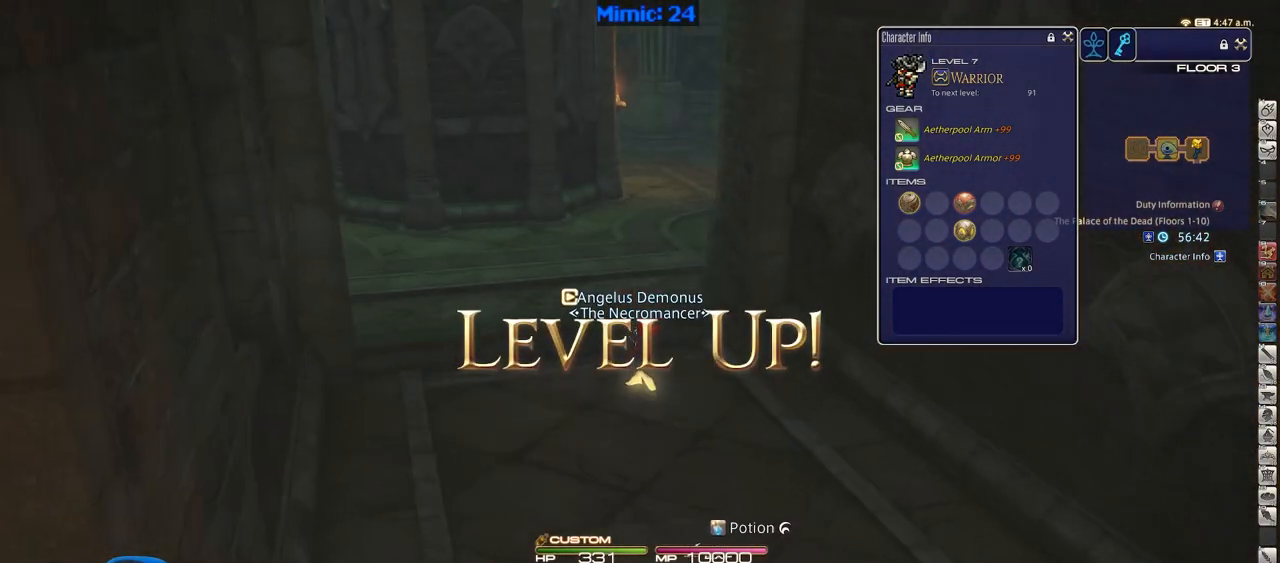
{"keys": ["w"], "events": []}
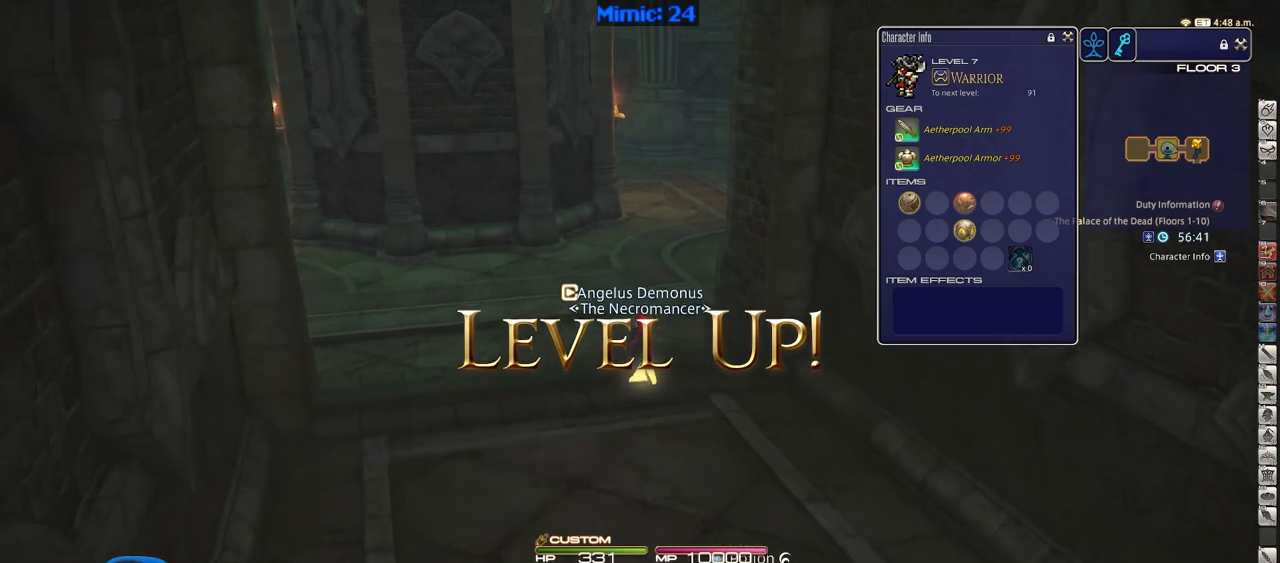
{"keys": ["rbracket", "w"], "events": [[500, "rbracket", "down"]]}
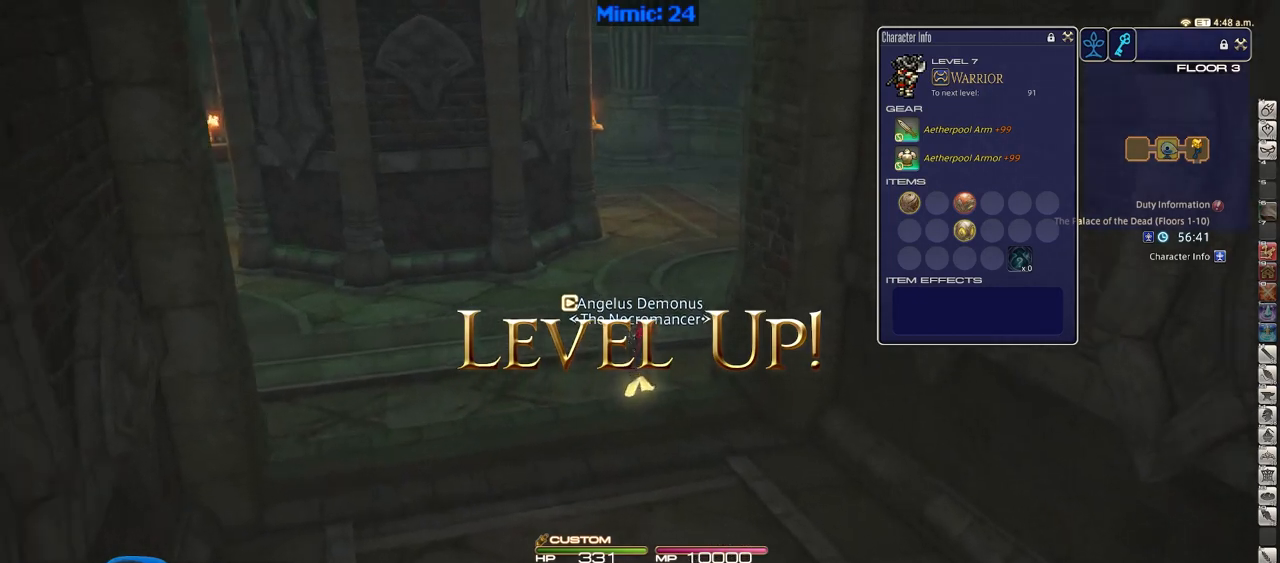
{"keys": ["w"], "events": [[34, "rbracket", "up"]]}
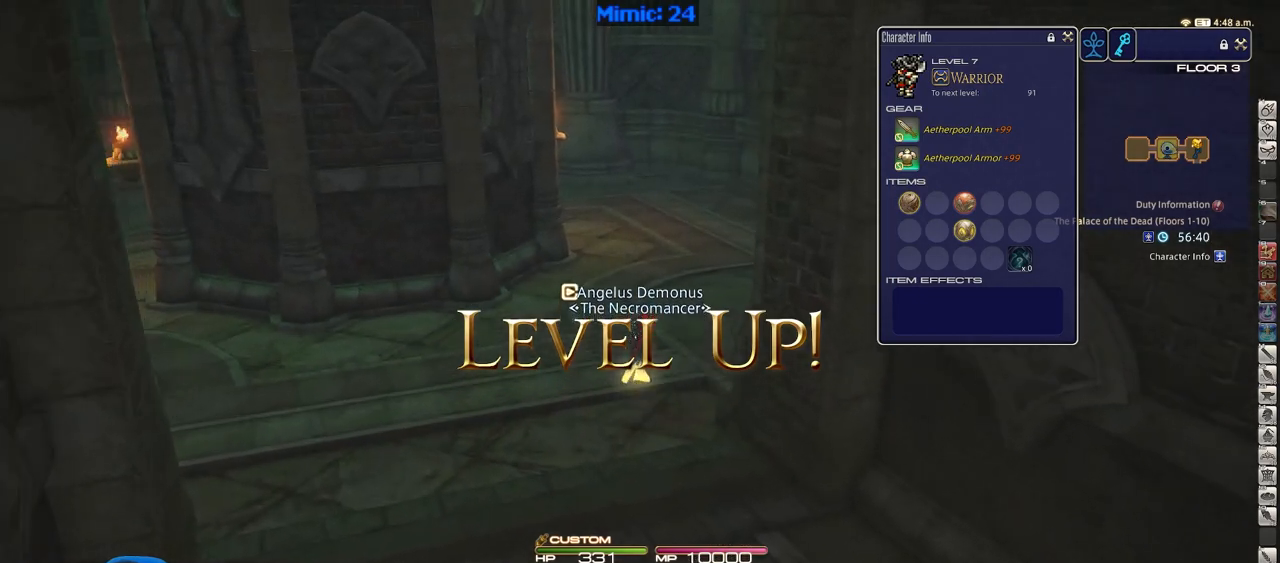
{"keys": ["w"], "events": []}
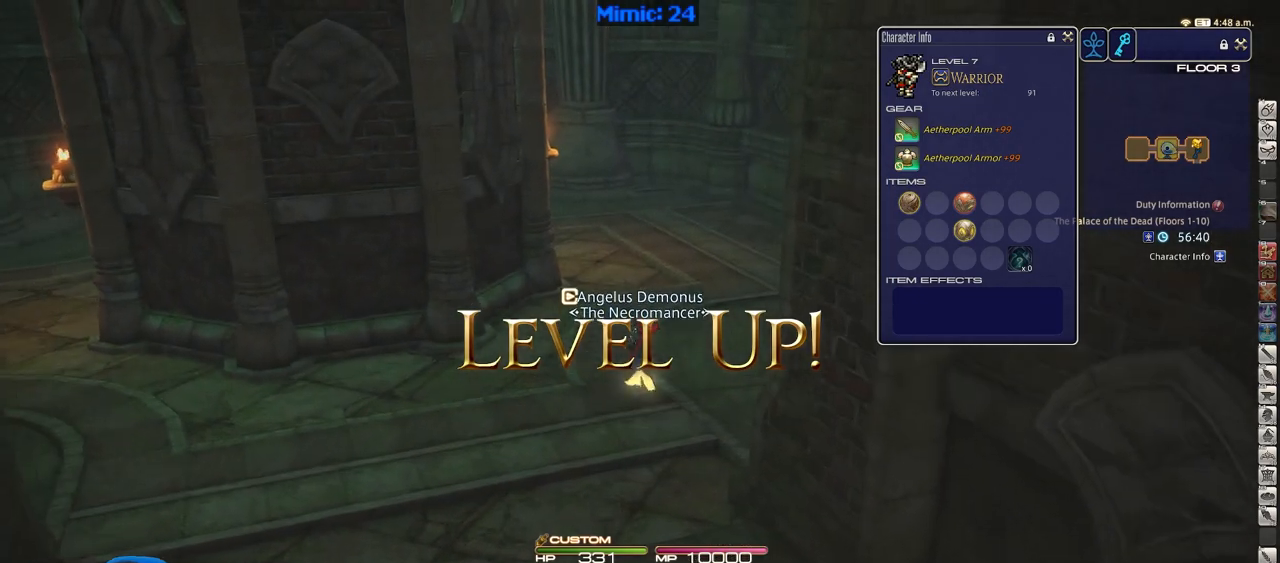
{"keys": ["w"], "events": []}
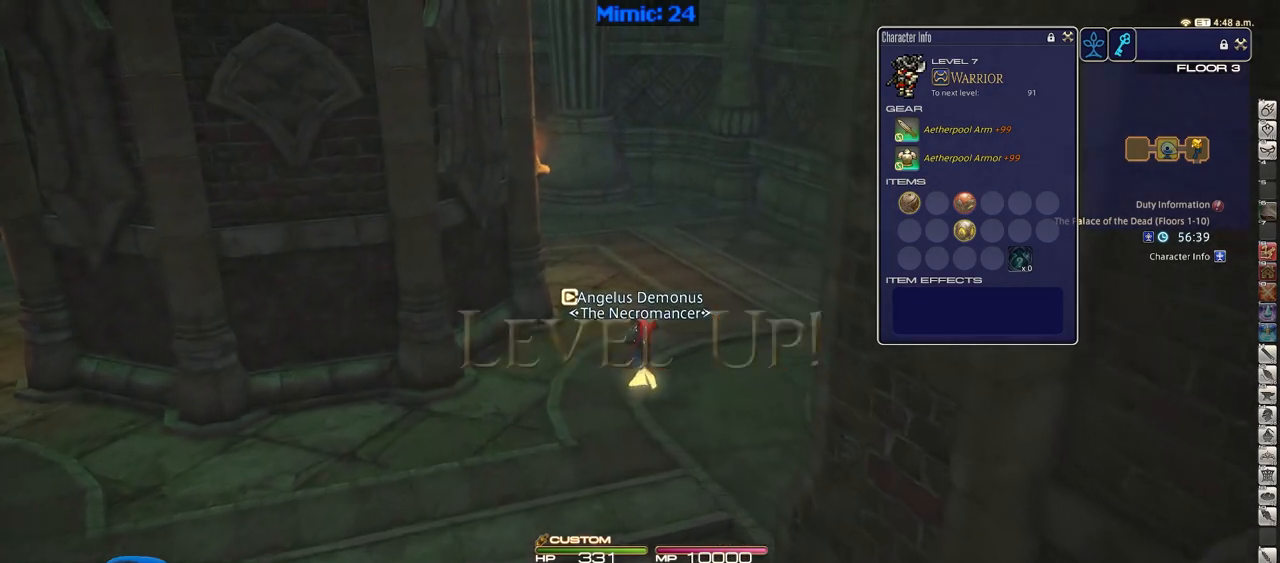
{"keys": ["p", "w"], "events": [[367, "p", "down"]]}
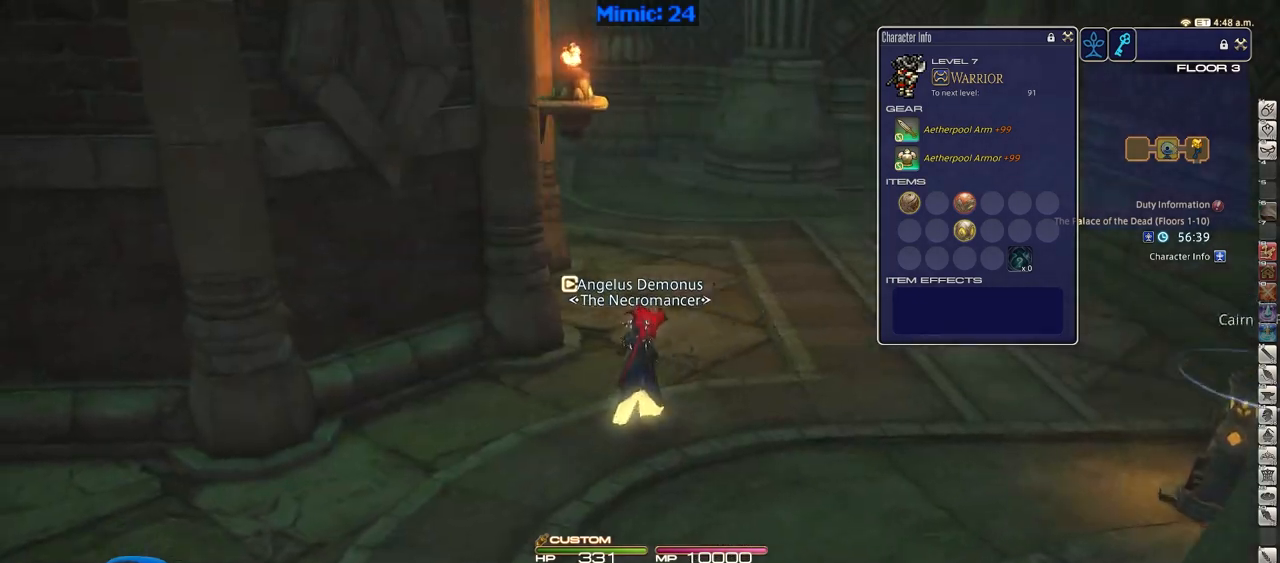
{"keys": ["w"], "events": [[201, "d", "down"], [251, "space", "down"], [334, "p", "up"], [384, "d", "up"], [384, "space", "up"]]}
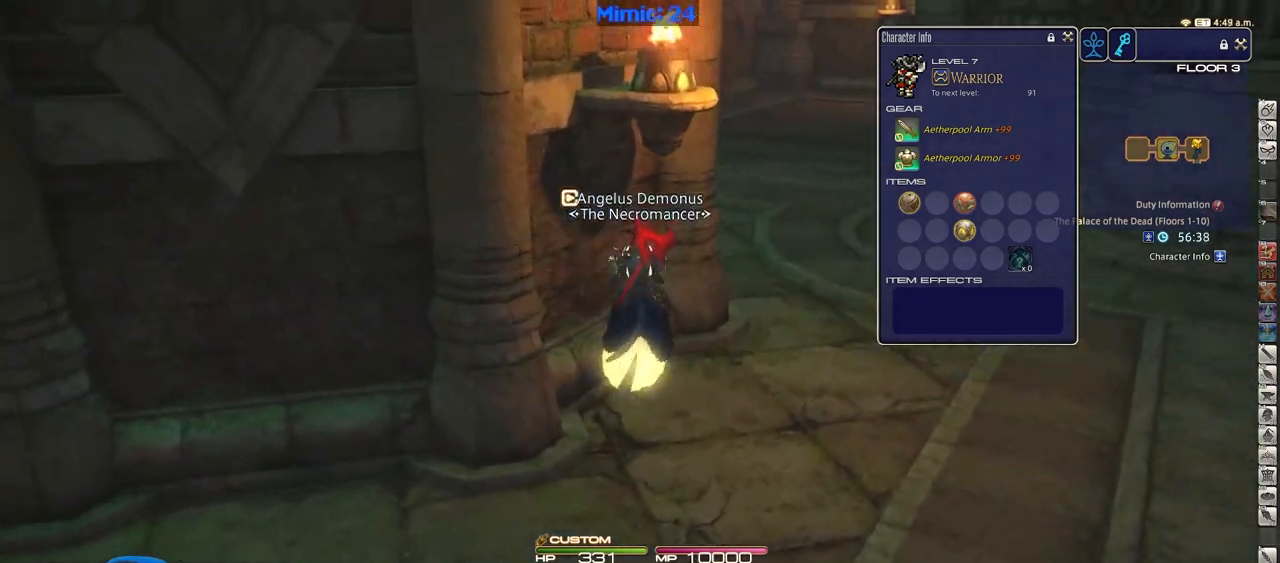
{"keys": ["p", "w"], "events": [[400, "p", "down"]]}
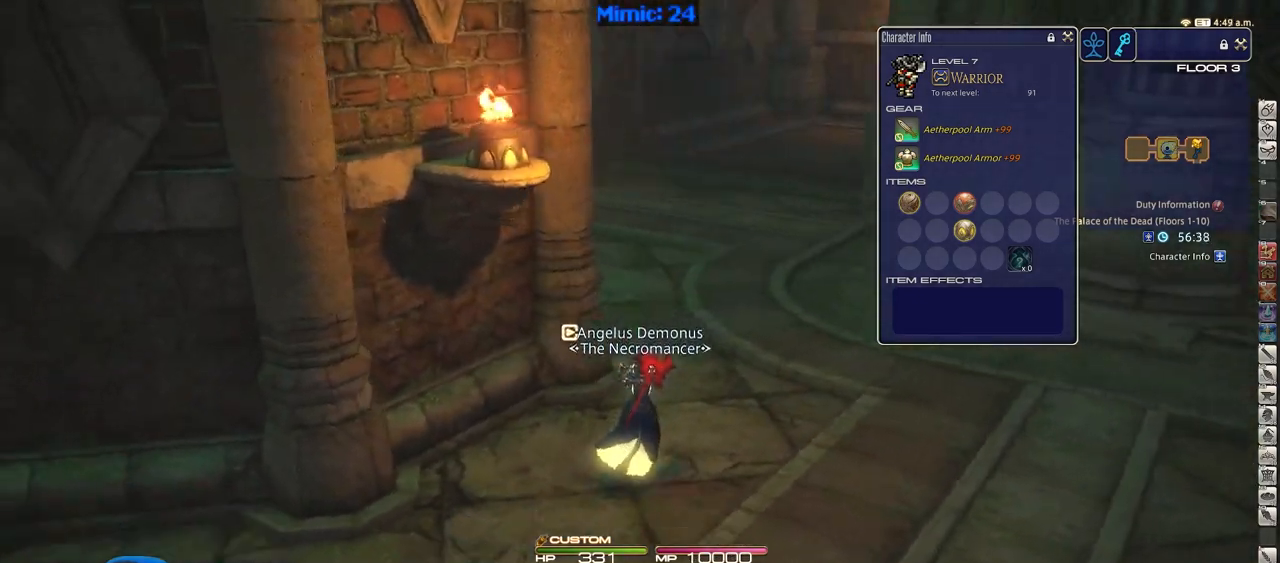
{"keys": ["w"], "events": [[34, "d", "down"], [134, "space", "down"], [184, "p", "up"], [234, "d", "up"], [234, "space", "up"], [317, "return", "down"], [418, "return", "up"]]}
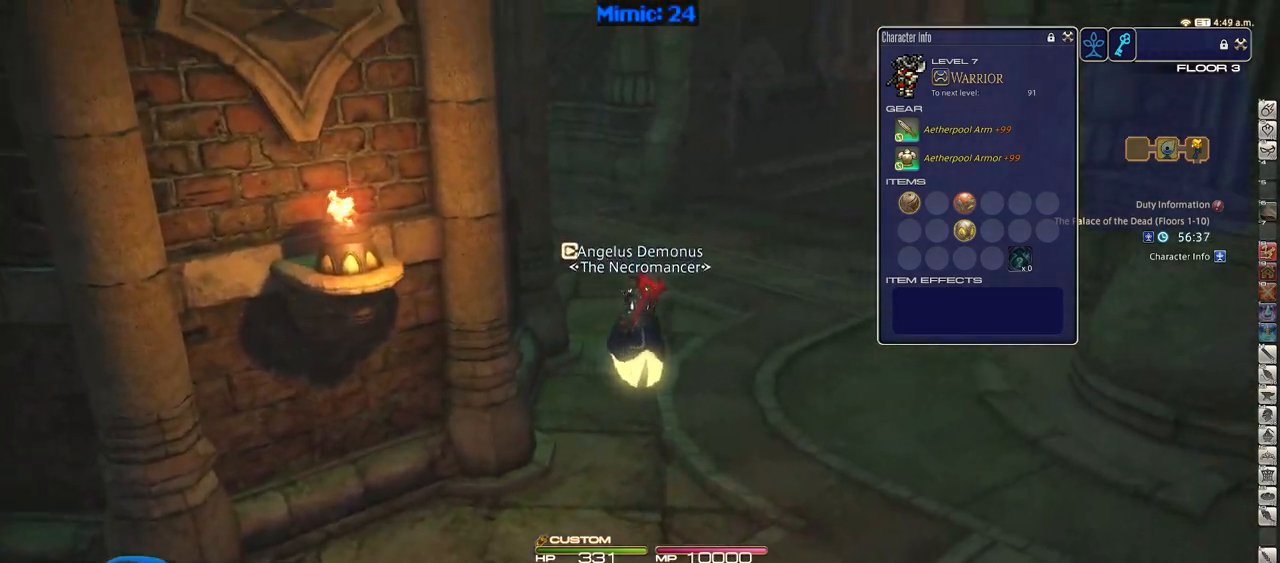
{"keys": ["d", "space", "w"], "events": [[200, "p", "down"], [334, "p", "up"], [384, "d", "down"], [434, "space", "down"]]}
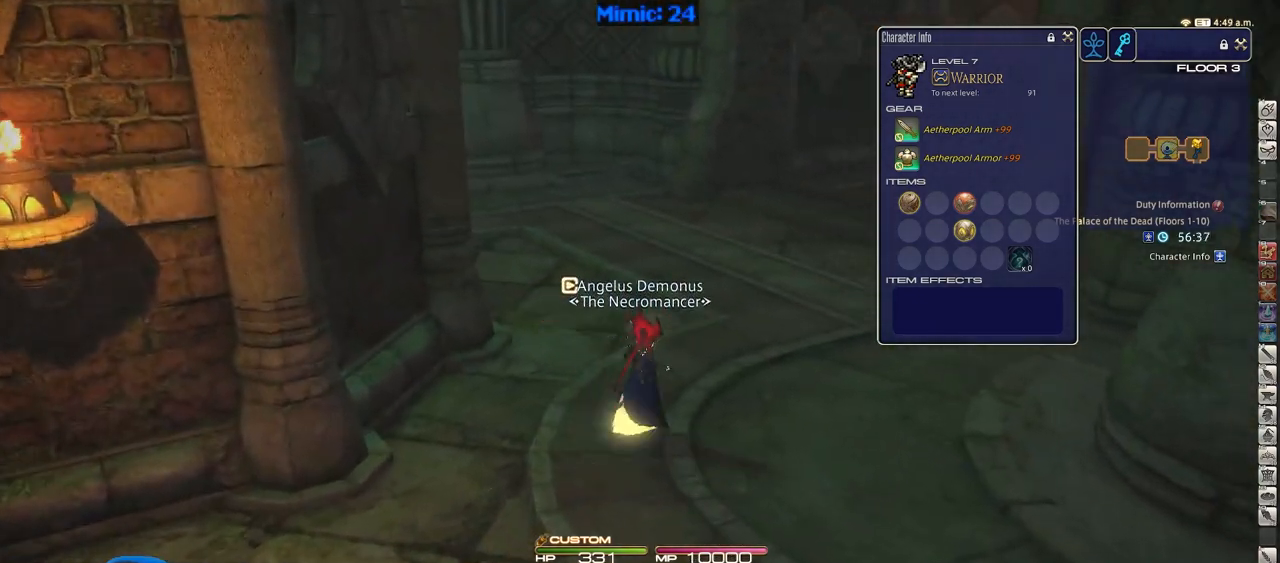
{"keys": ["w"], "events": [[67, "d", "up"], [67, "space", "up"]]}
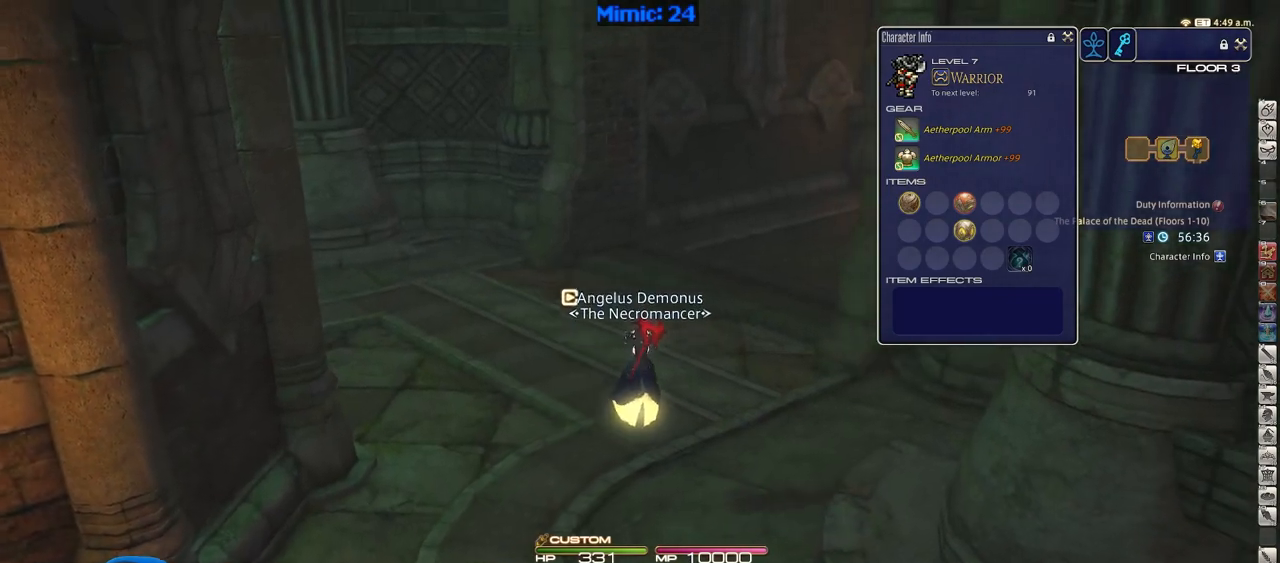
{"keys": ["w"], "events": [[133, "p", "down"], [234, "d", "down"], [267, "space", "down"], [367, "p", "up"], [367, "space", "up"], [417, "d", "up"]]}
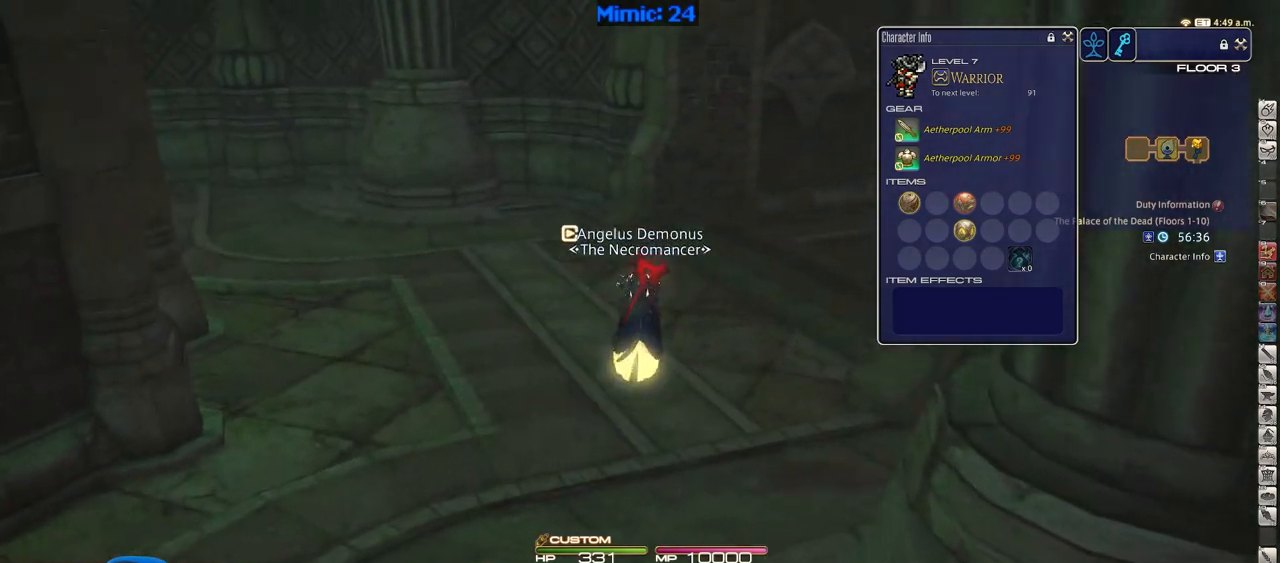
{"keys": ["rbracket", "w"], "events": [[384, "rbracket", "down"]]}
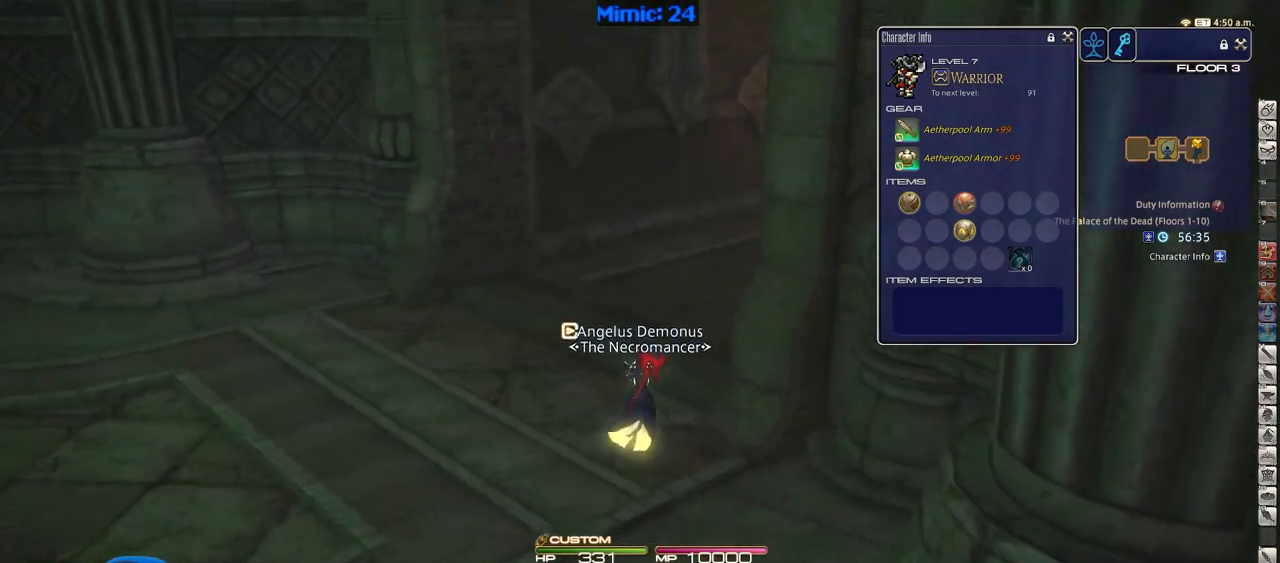
{"keys": ["a", "rbracket", "w"], "events": [[300, "a", "down"]]}
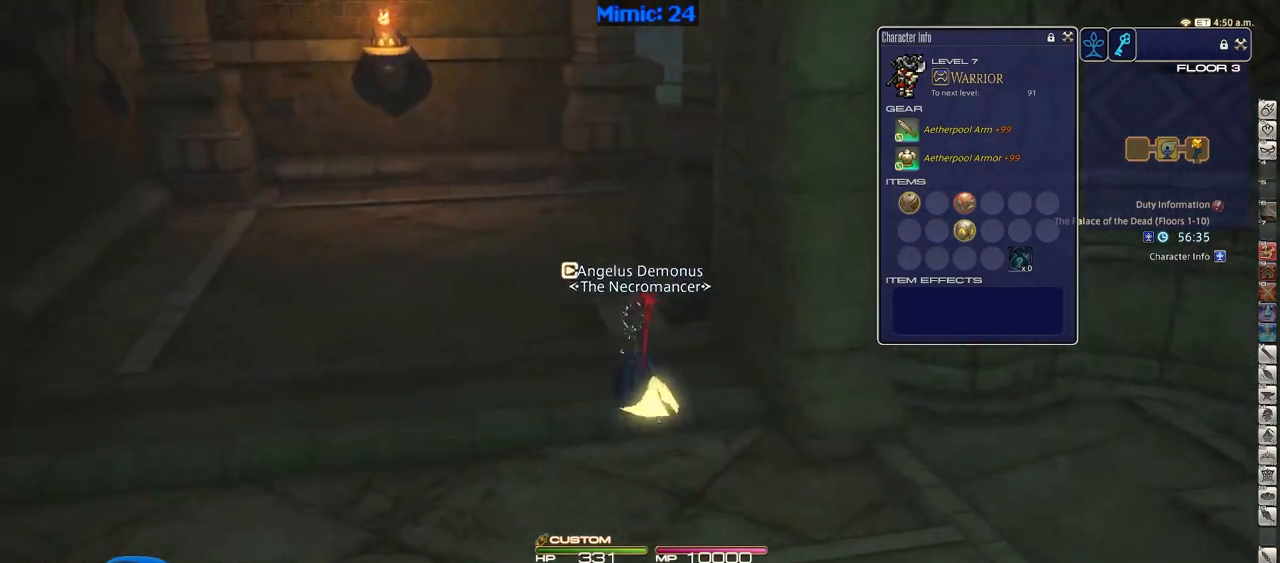
{"keys": ["a", "w"], "events": [[317, "rbracket", "up"]]}
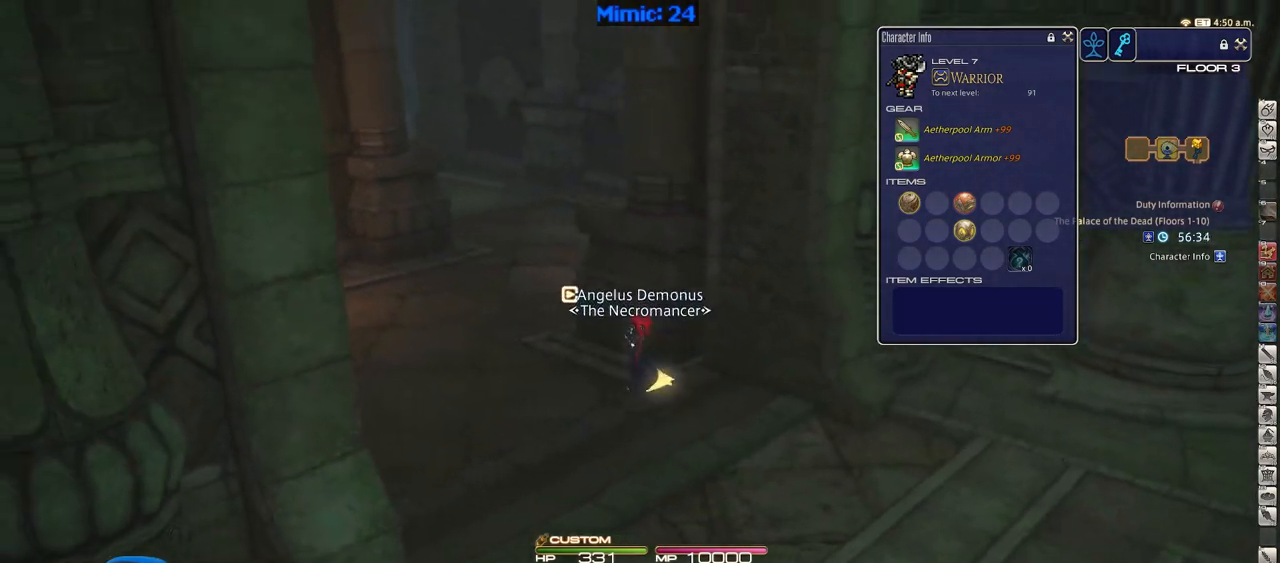
{"keys": ["a", "space", "w"], "events": [[234, "rbracket", "down"], [334, "rbracket", "up"], [384, "space", "down"]]}
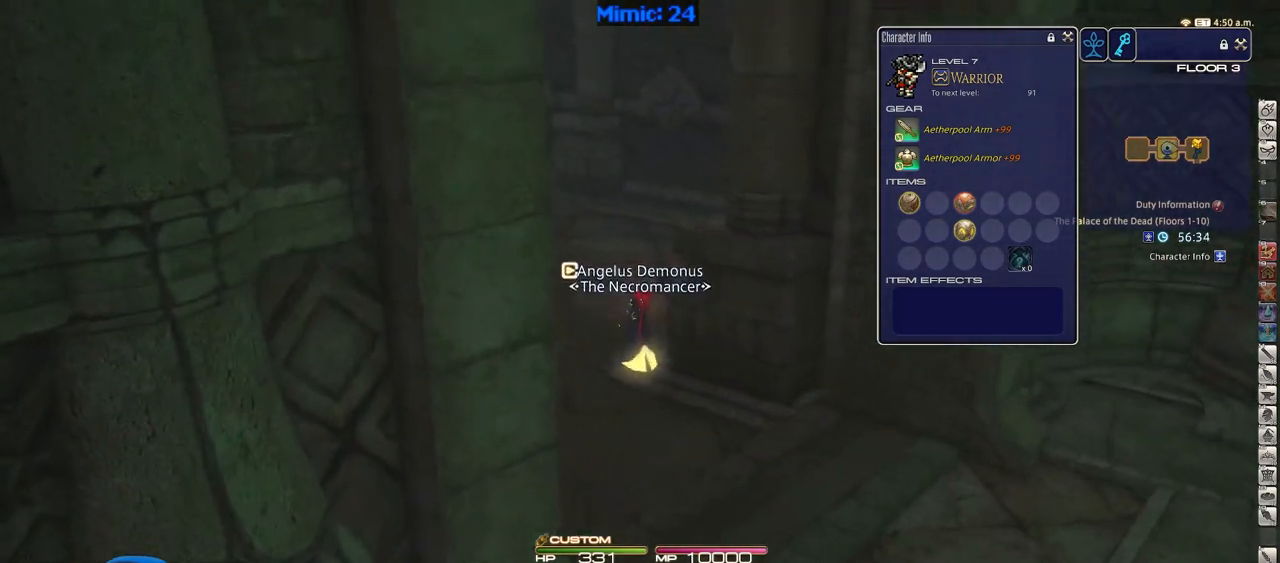
{"keys": ["w"], "events": [[34, "a", "up"], [34, "space", "up"], [67, "alt_r", "down"], [117, "q", "down"], [251, "q", "up"], [301, "alt_r", "up"]]}
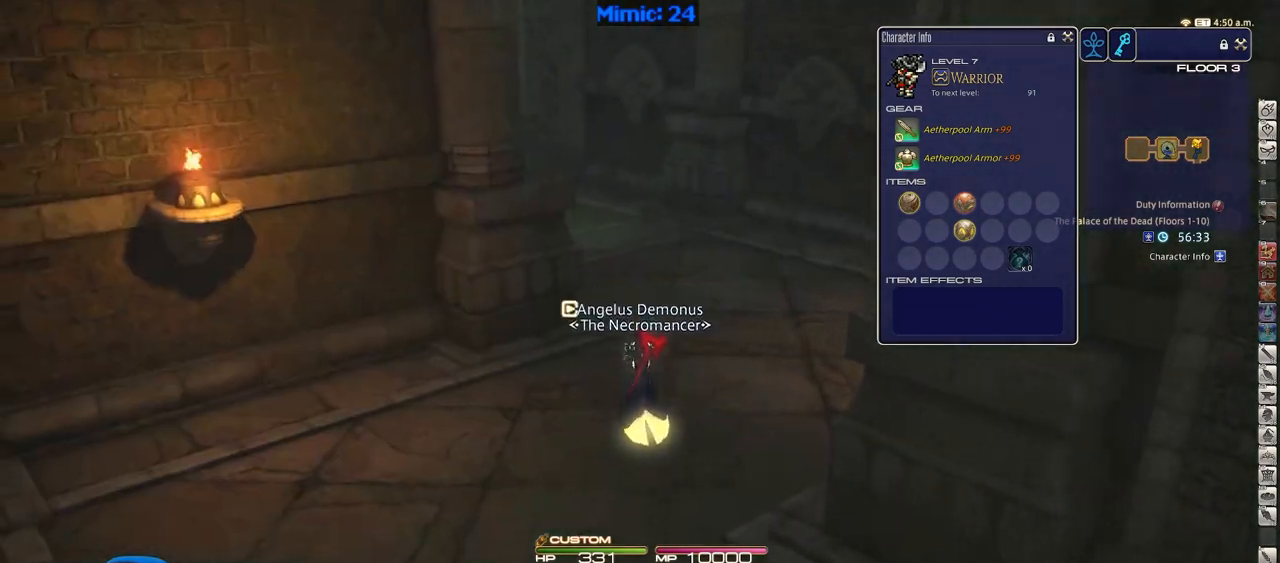
{"keys": ["a", "w"], "events": [[83, "a", "down"], [83, "rbracket", "down"], [267, "rbracket", "up"]]}
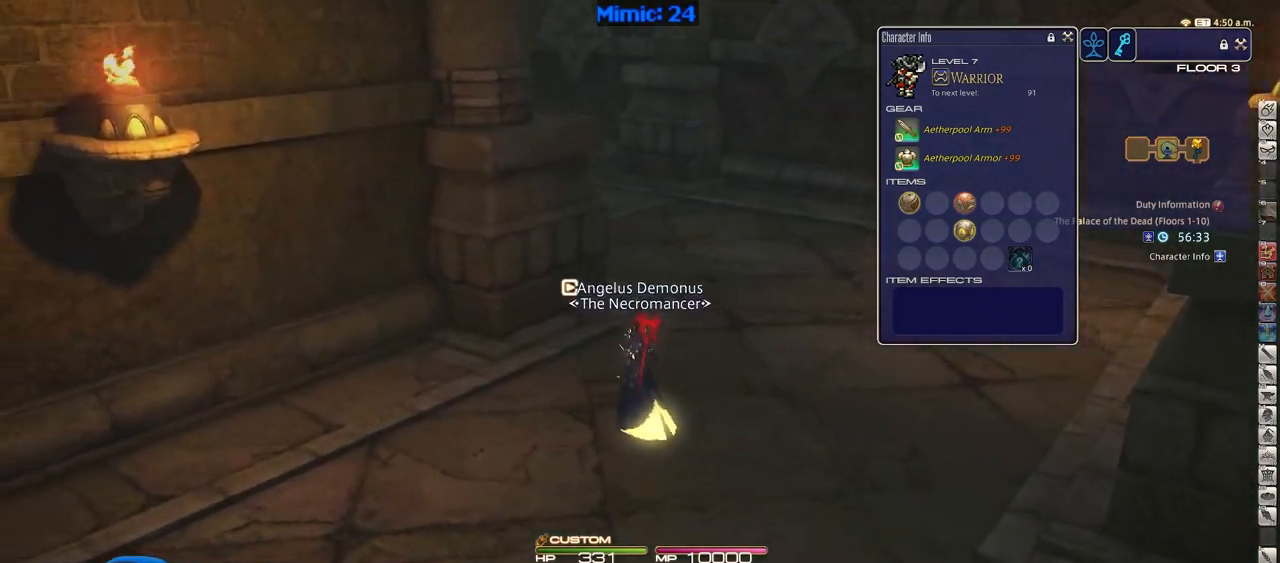
{"keys": ["w"], "events": [[50, "a", "up"]]}
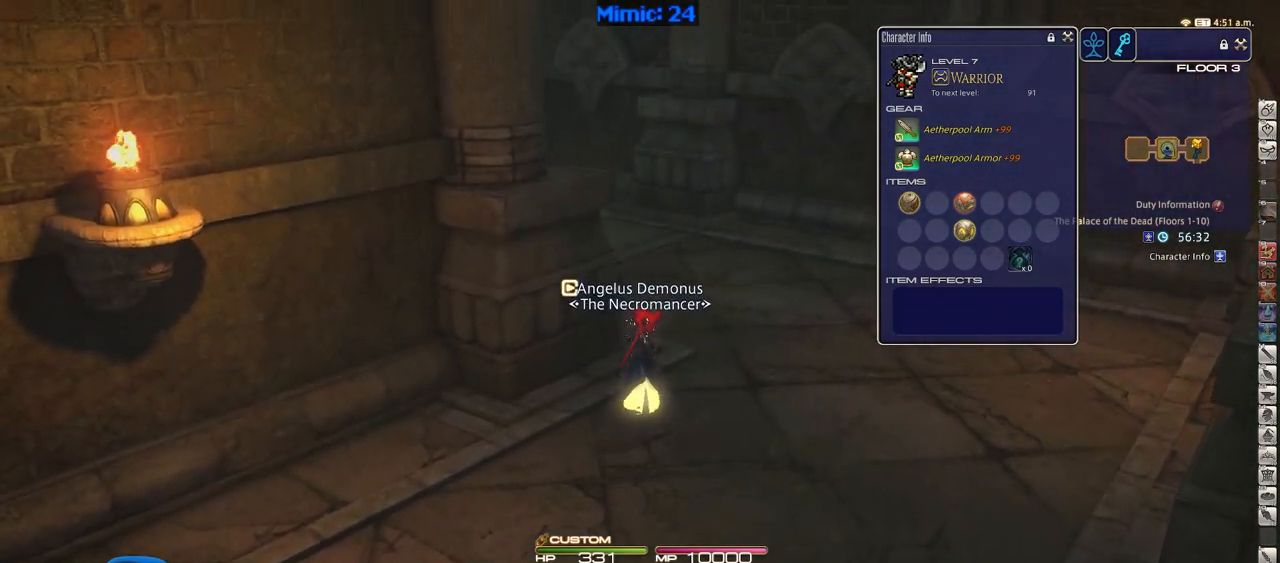
{"keys": ["w"], "events": [[167, "d", "down"], [300, "p", "down"], [400, "d", "up"], [400, "p", "up"]]}
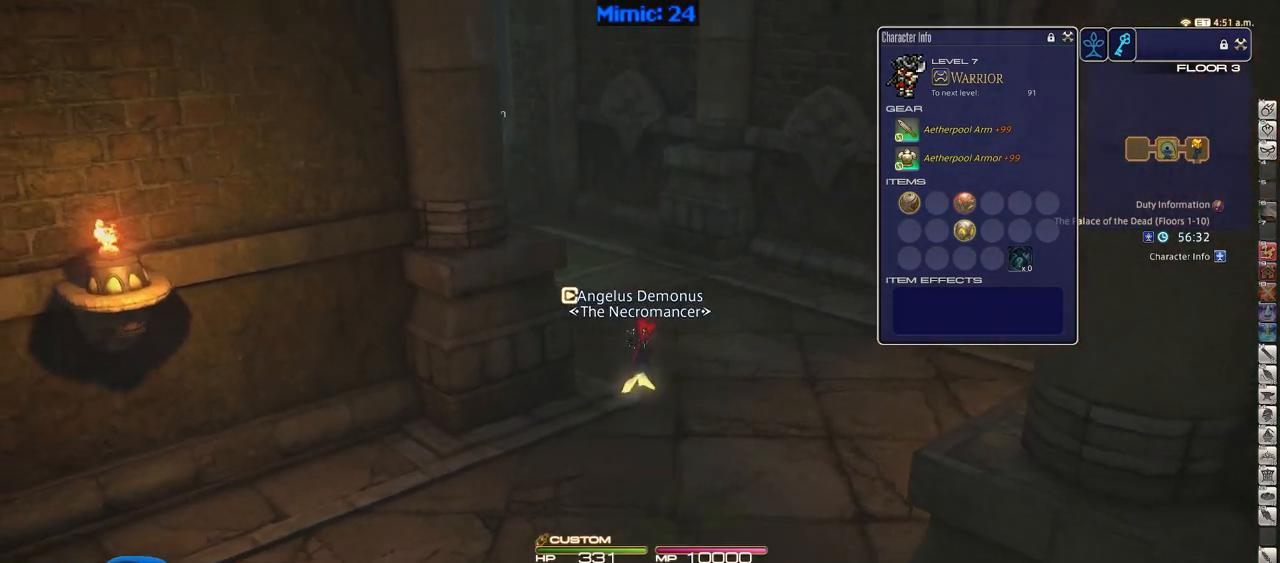
{"keys": ["w"], "events": []}
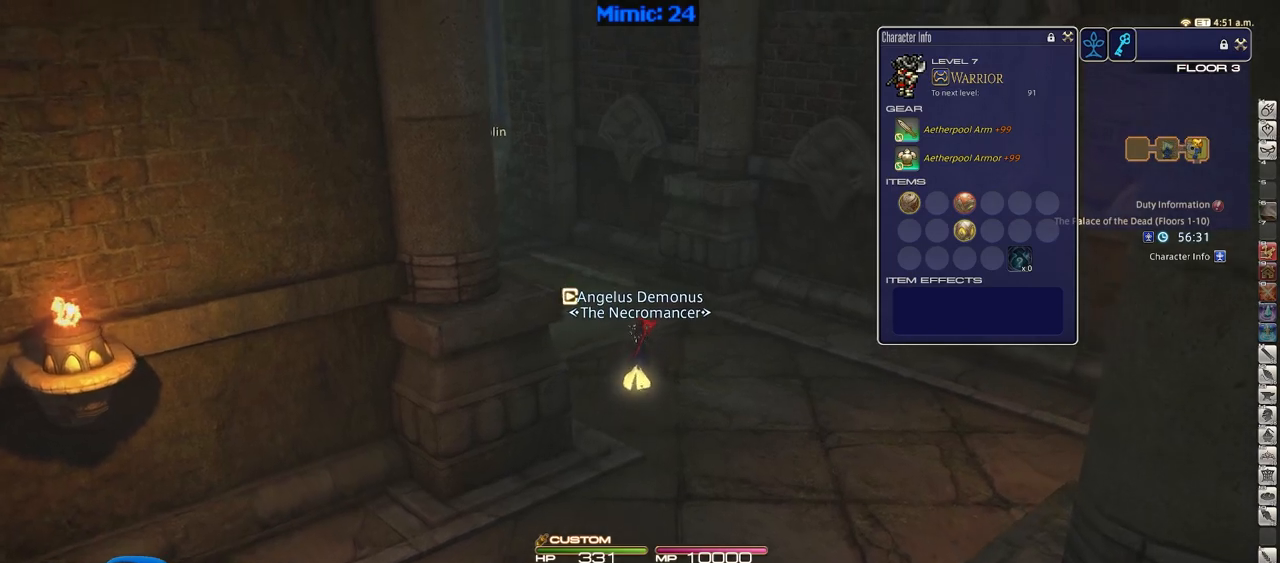
{"keys": ["w"], "events": [[100, "p", "down"], [334, "p", "up"]]}
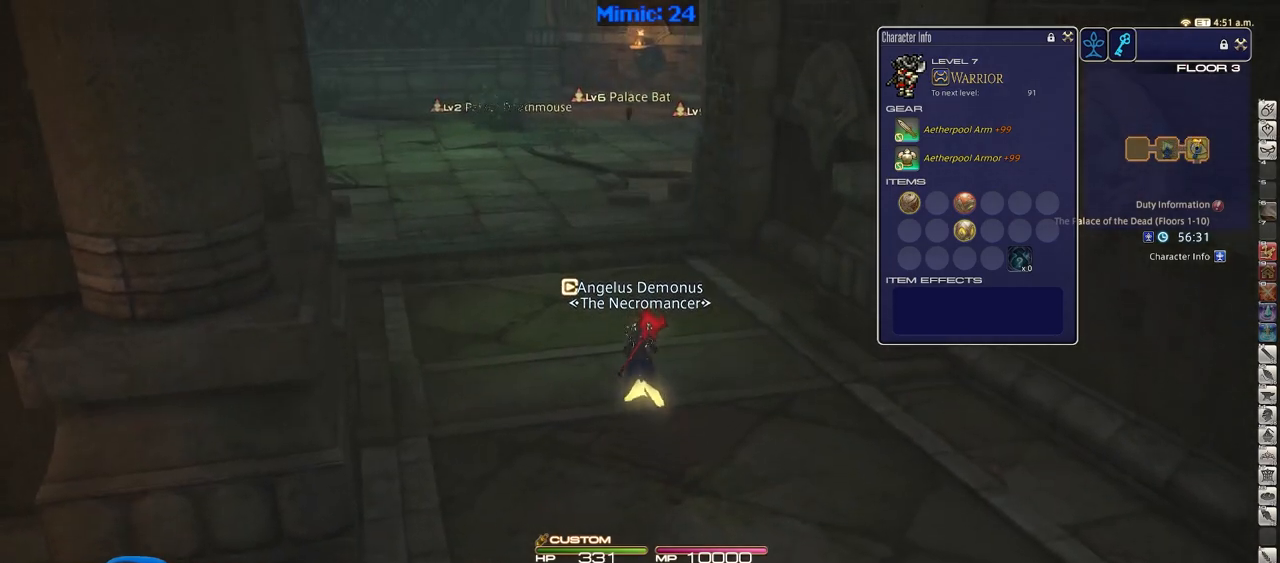
{"keys": ["p", "w"], "events": [[167, "return", "down"], [250, "return", "up"], [400, "p", "down"]]}
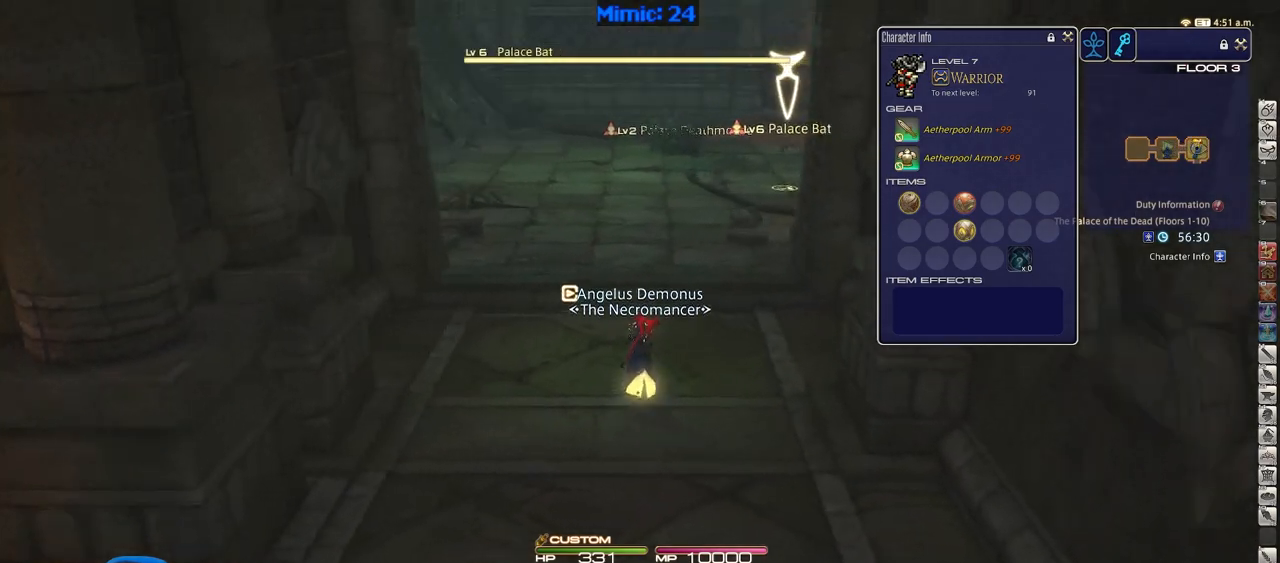
{"keys": ["rbracket", "w"], "events": [[134, "p", "up"], [367, "rbracket", "down"]]}
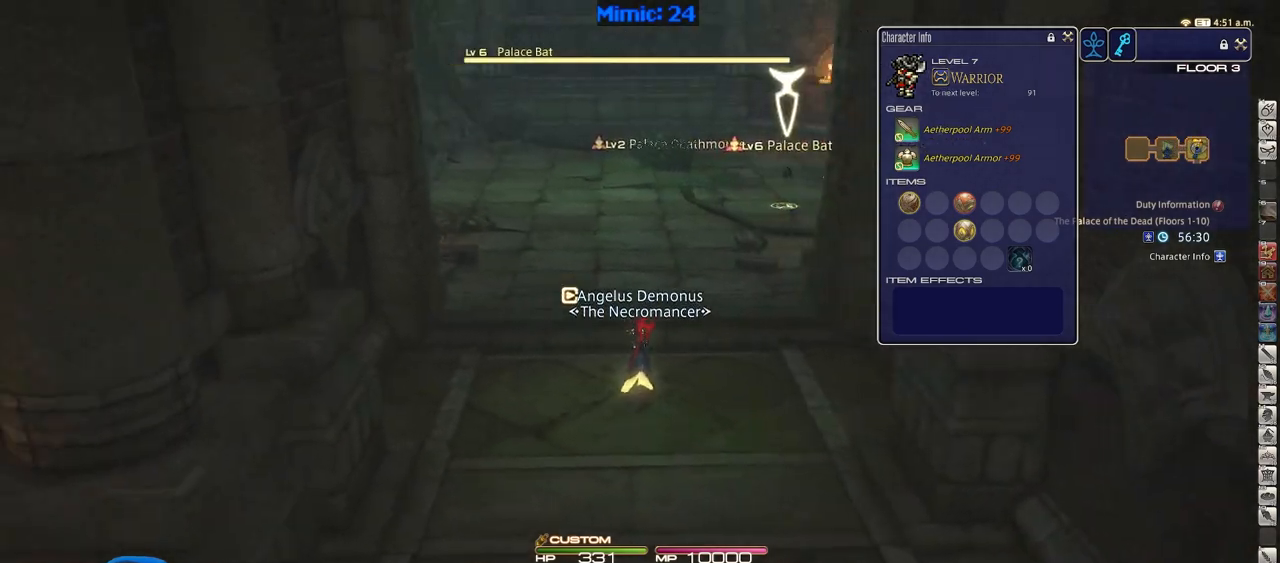
{"keys": ["alt_r", "w"], "events": [[250, "rbracket", "up"], [283, "alt_r", "down"], [333, "q", "down"], [484, "q", "up"]]}